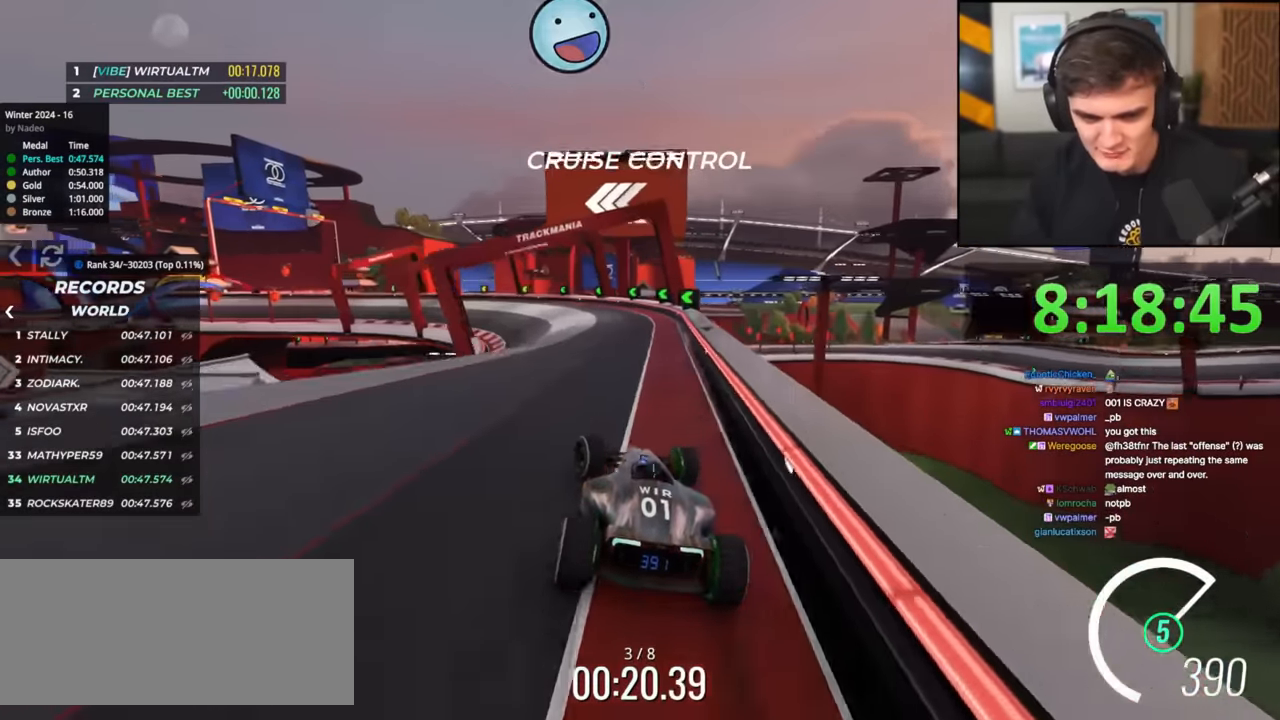
Gameplay with keyboard; each line is a JSON object with the keys held at the frame after it. "events" lists presses ("down") and releases ("up") of "brake", "down", "left", "right" and "up" between this image and that frame as [ms after this image, input, new state], when the widget could be followed in between. No other keys are recorded. Mouse input is not recorded. Key names are as the overlay labels them; some are game actions (e.g. jump) rather than physical keys.
{"keys": ["left", "up"], "events": [[50, "brake", "down"], [50, "left", "down"], [183, "brake", "up"]]}
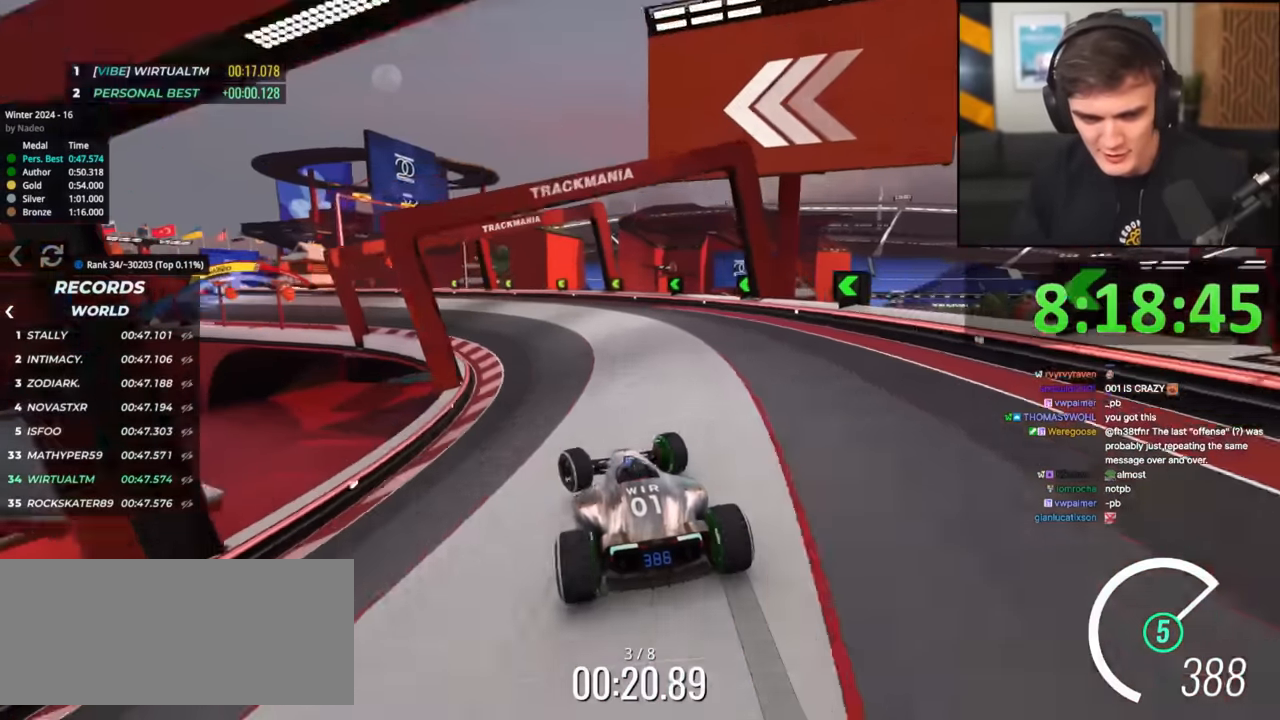
{"keys": ["left", "up"], "events": []}
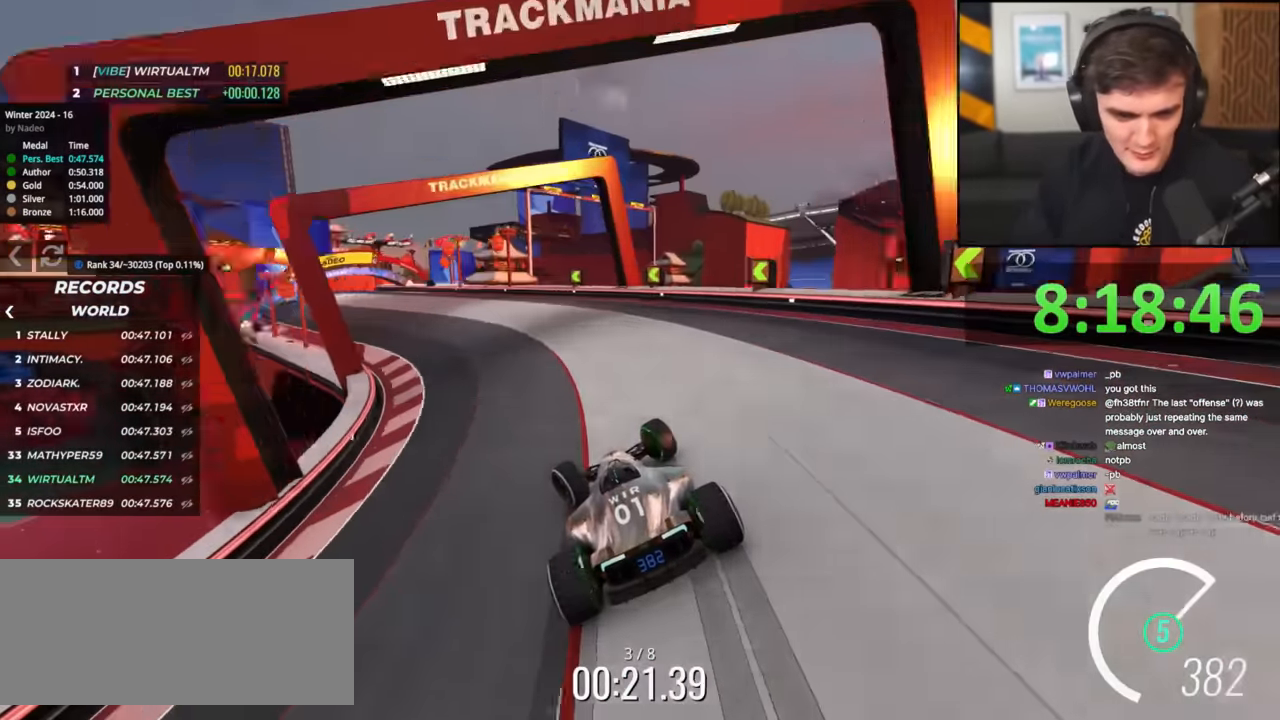
{"keys": ["left", "up"], "events": []}
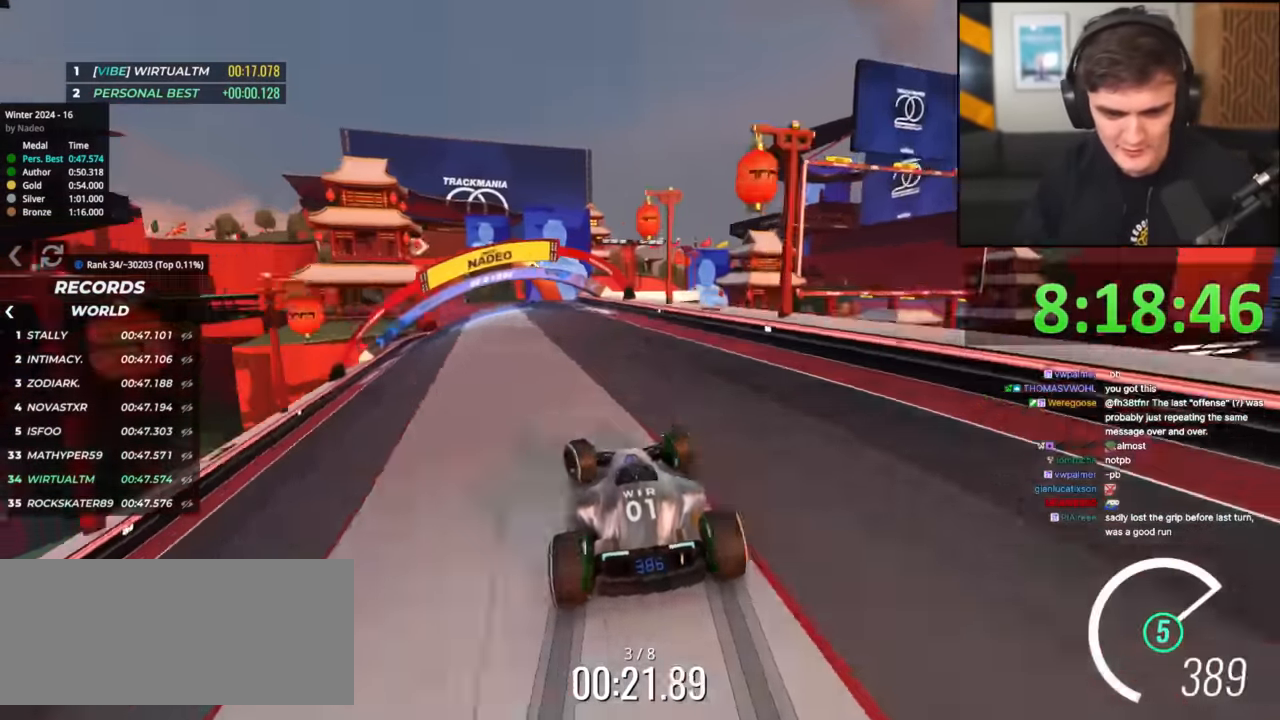
{"keys": ["left", "up"], "events": [[50, "left", "up"], [150, "left", "down"], [284, "left", "up"], [384, "left", "down"]]}
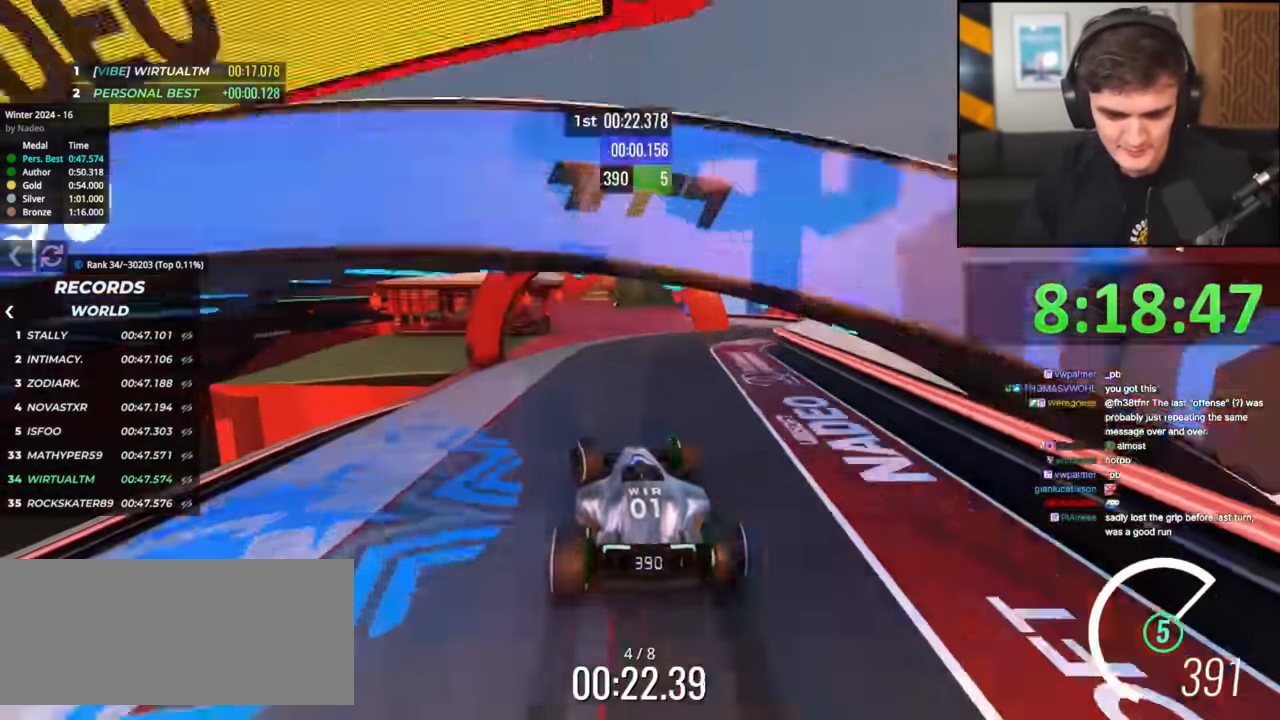
{"keys": ["right", "up"], "events": [[16, "left", "up"], [300, "right", "down"]]}
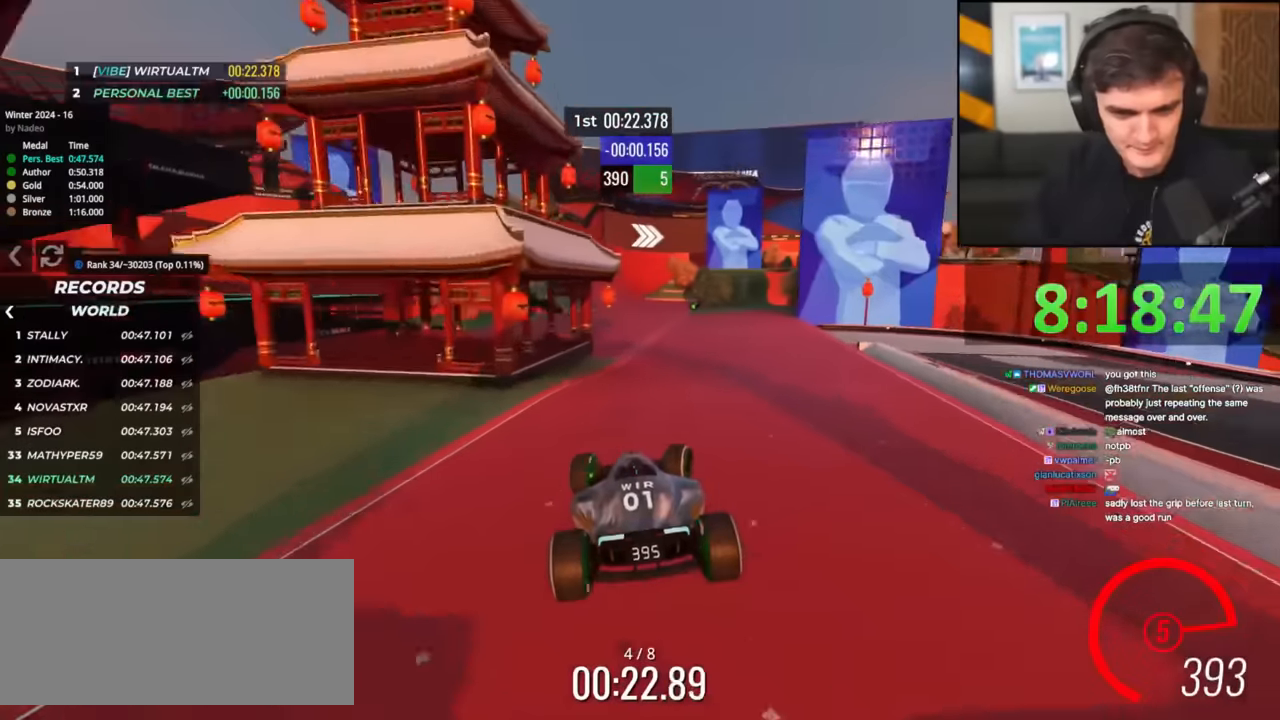
{"keys": ["up"], "events": [[367, "right", "up"]]}
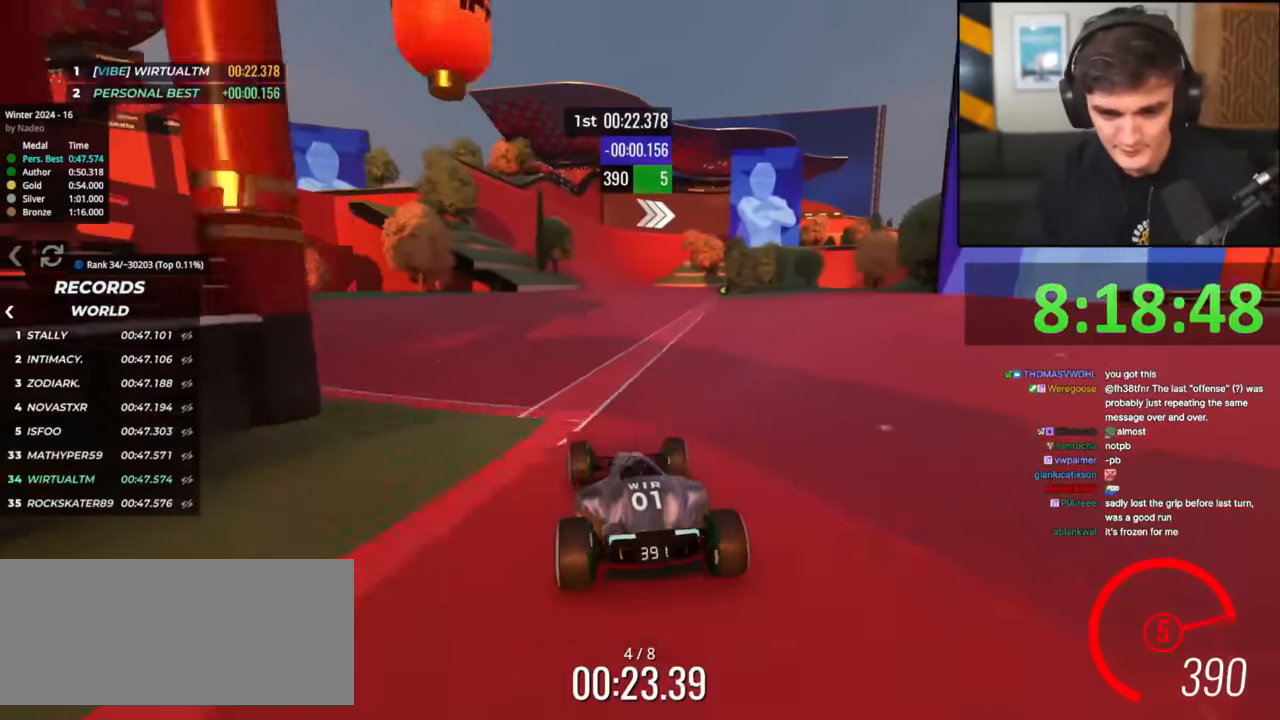
{"keys": ["right", "up"], "events": [[150, "left", "down"], [234, "left", "up"], [434, "right", "down"]]}
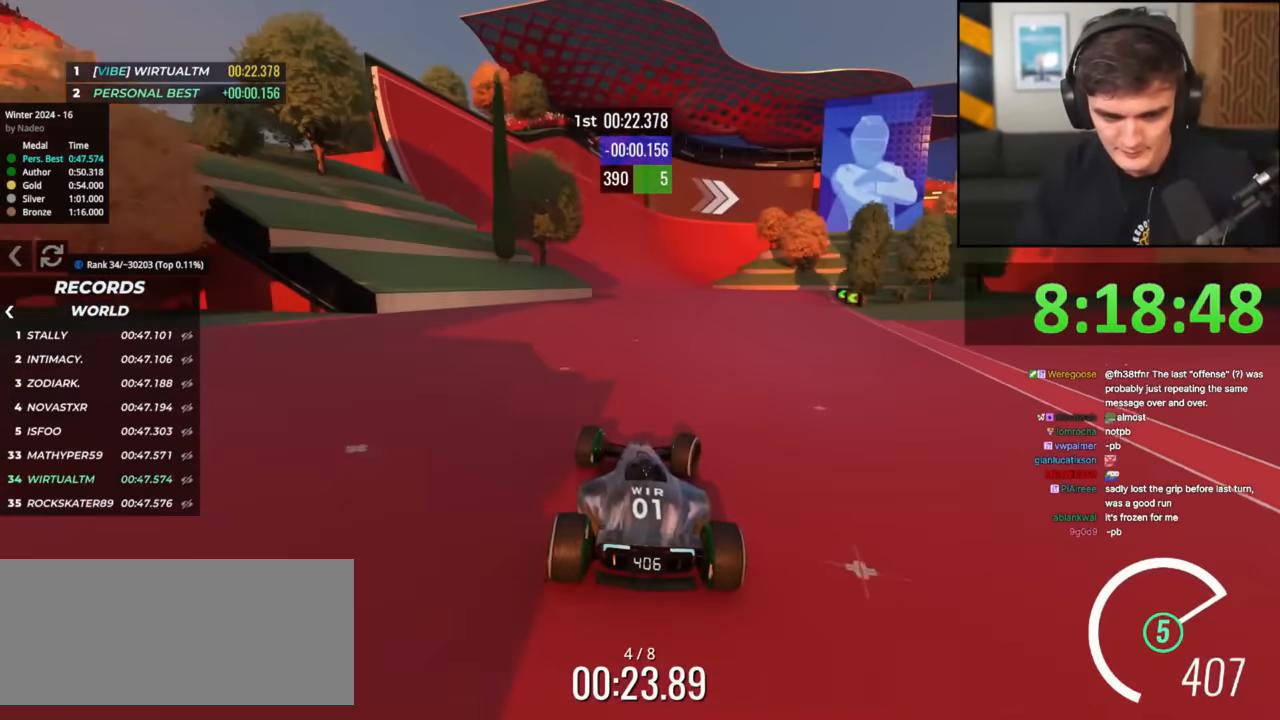
{"keys": ["up"], "events": [[67, "right", "up"], [117, "left", "down"], [350, "left", "up"]]}
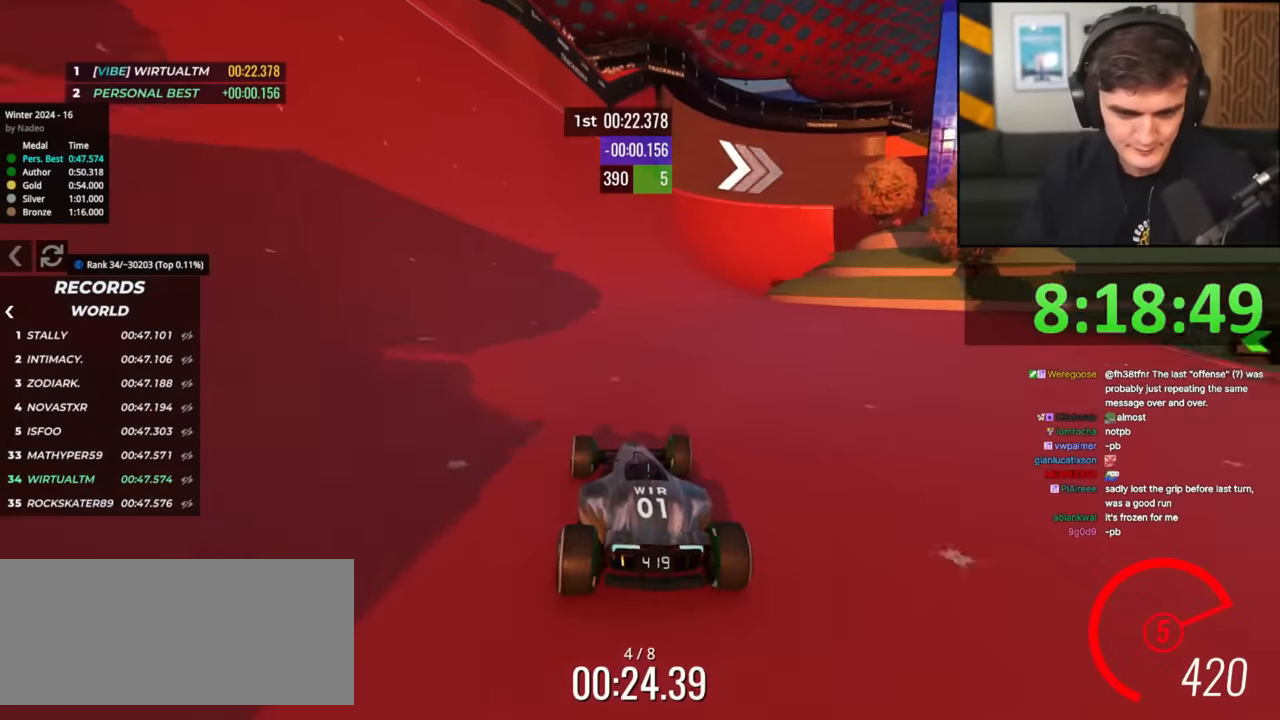
{"keys": ["right", "up"], "events": [[401, "right", "down"]]}
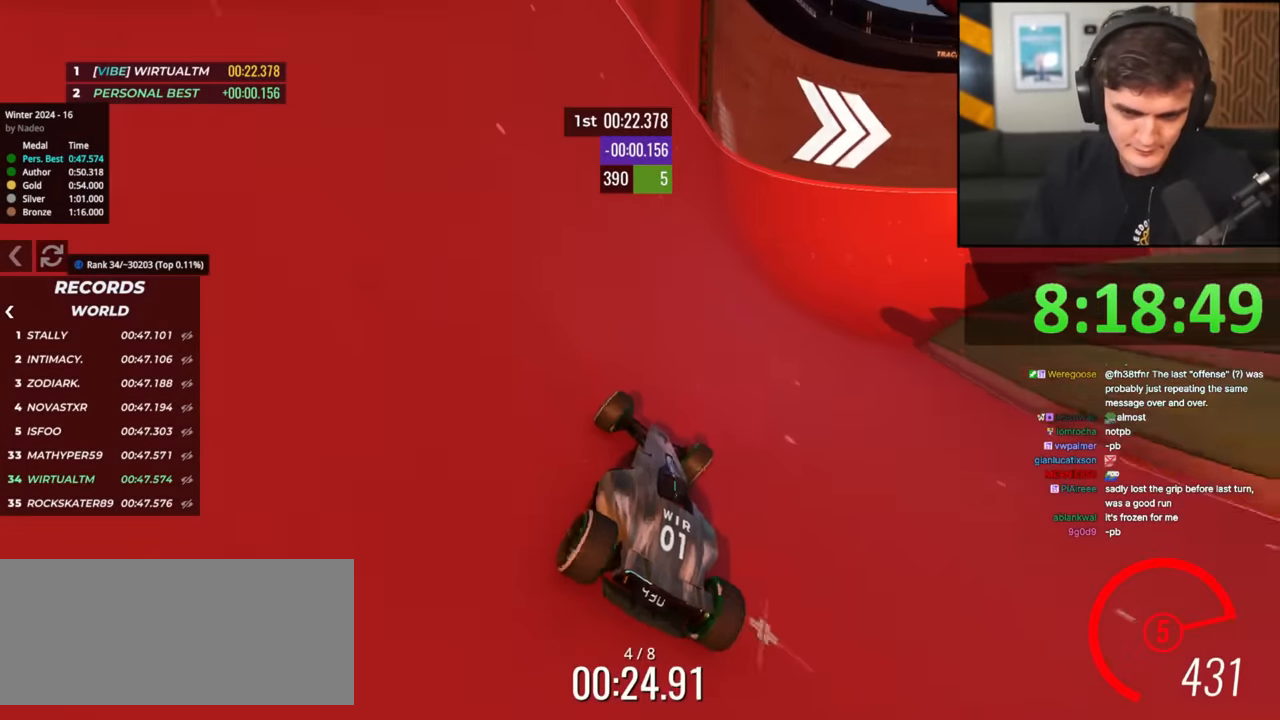
{"keys": ["right", "up"], "events": [[33, "right", "up"], [233, "right", "down"]]}
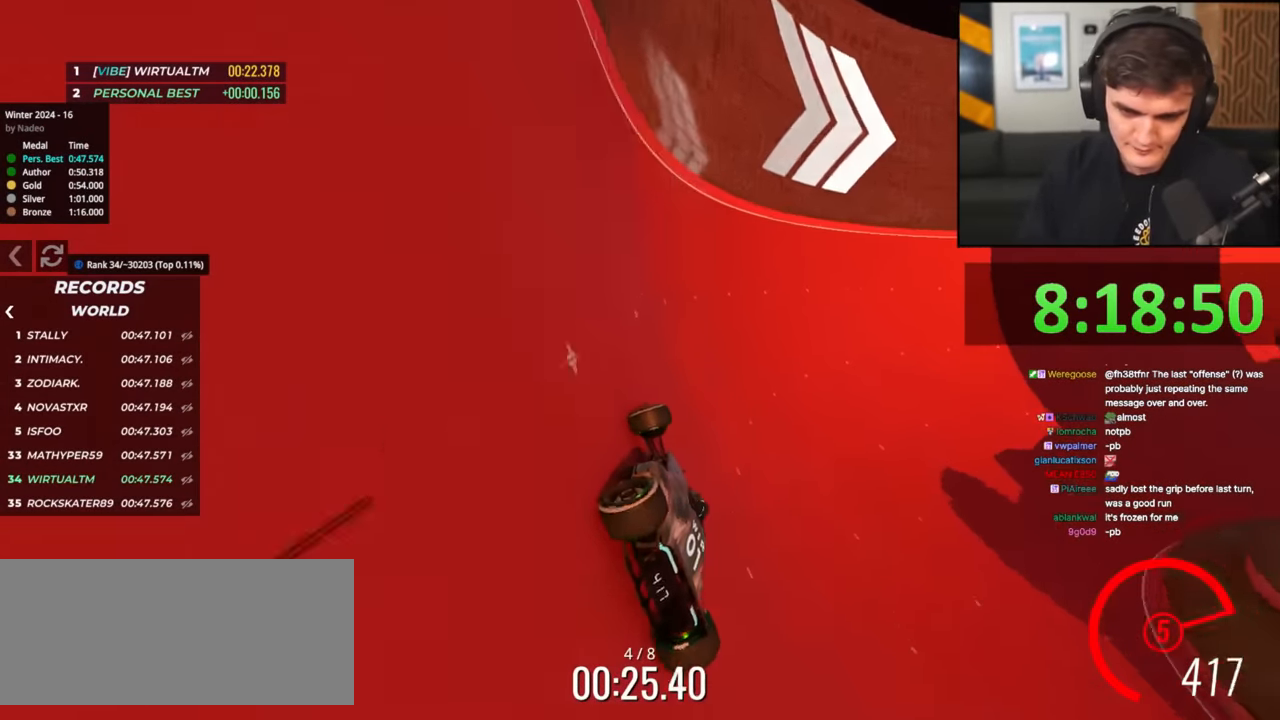
{"keys": ["up"], "events": [[100, "right", "up"], [201, "right", "down"], [284, "right", "up"]]}
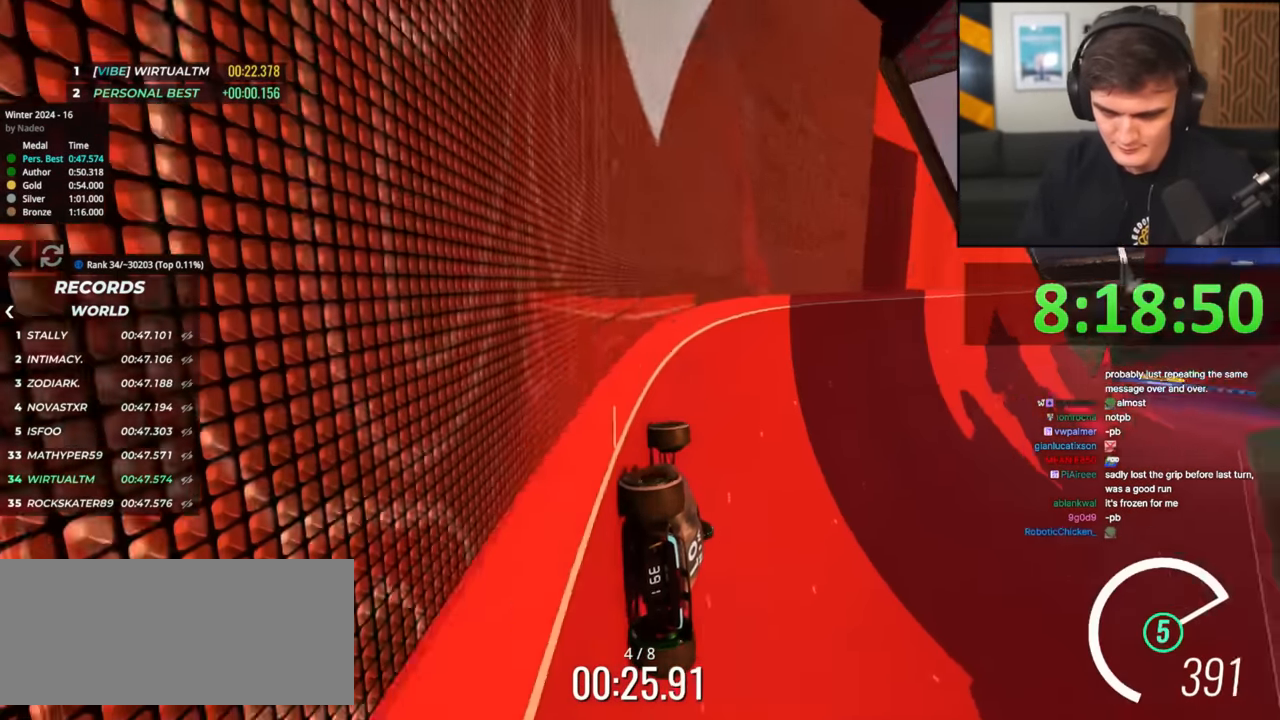
{"keys": ["up"], "events": [[17, "right", "down"], [117, "right", "up"], [350, "left", "down"], [434, "left", "up"]]}
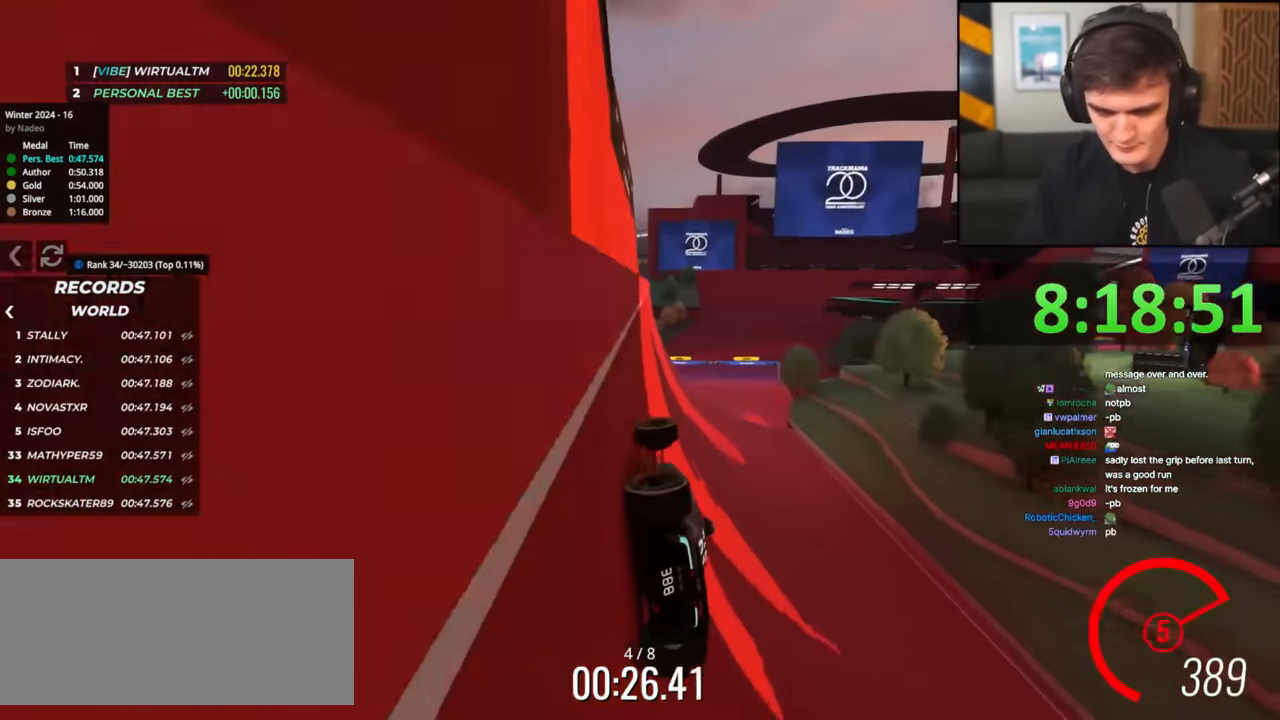
{"keys": ["up"], "events": [[84, "right", "down"], [217, "right", "up"]]}
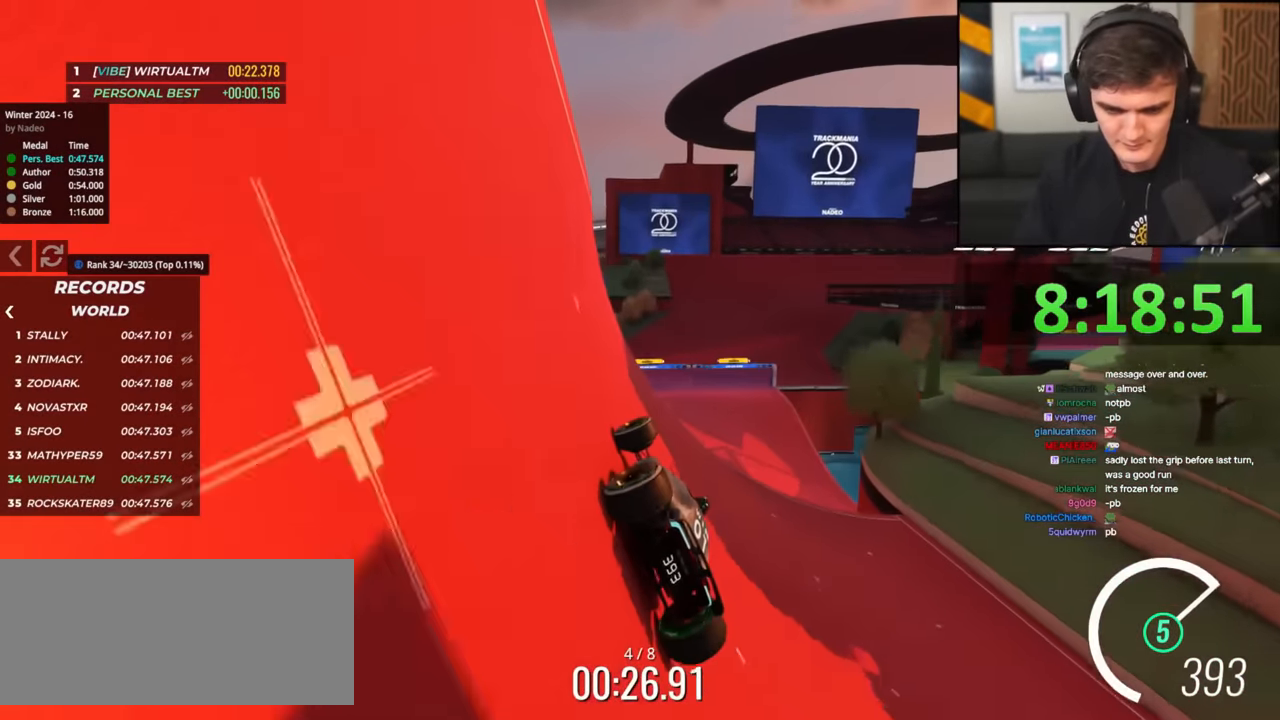
{"keys": ["brake", "left", "up"], "events": [[50, "right", "down"], [200, "right", "up"], [283, "right", "down"], [384, "right", "up"], [467, "brake", "down"], [467, "left", "down"]]}
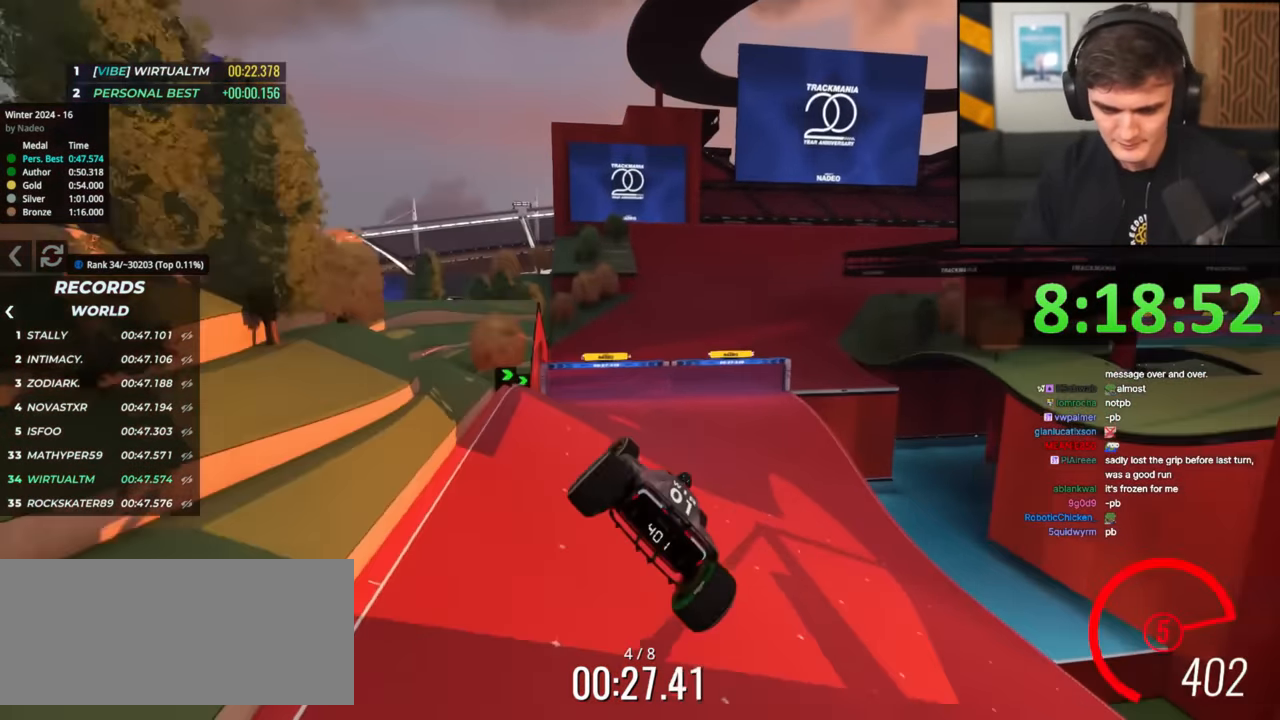
{"keys": ["up"], "events": [[67, "brake", "up"], [217, "left", "up"]]}
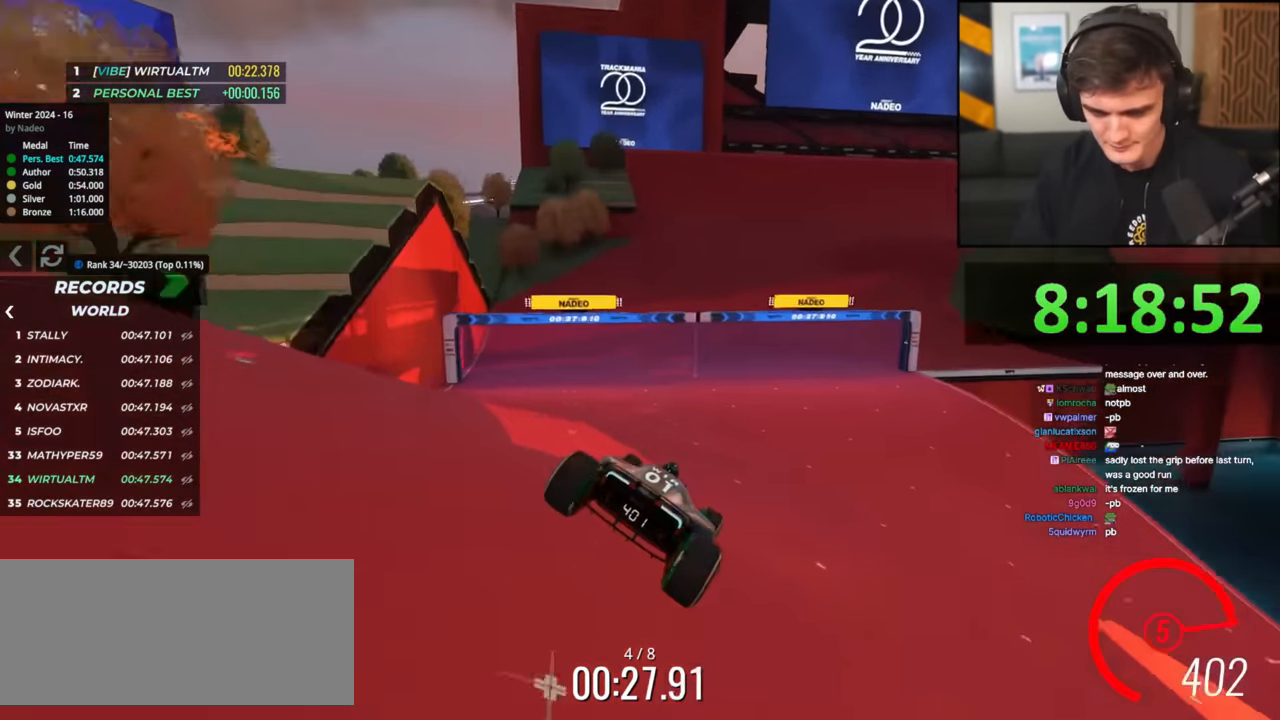
{"keys": ["right", "up"], "events": [[33, "right", "down"], [183, "right", "up"], [217, "right", "down"]]}
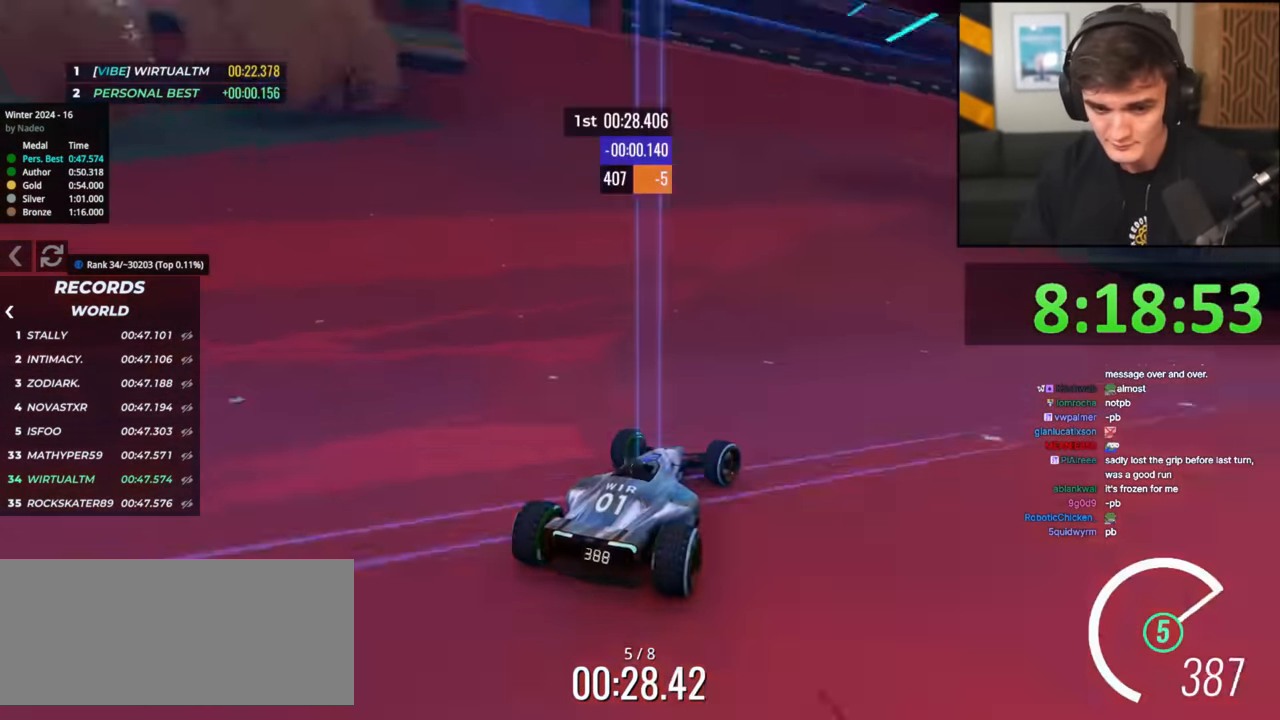
{"keys": ["up"], "events": [[50, "right", "up"], [100, "right", "down"], [284, "right", "up"], [334, "right", "down"], [467, "right", "up"]]}
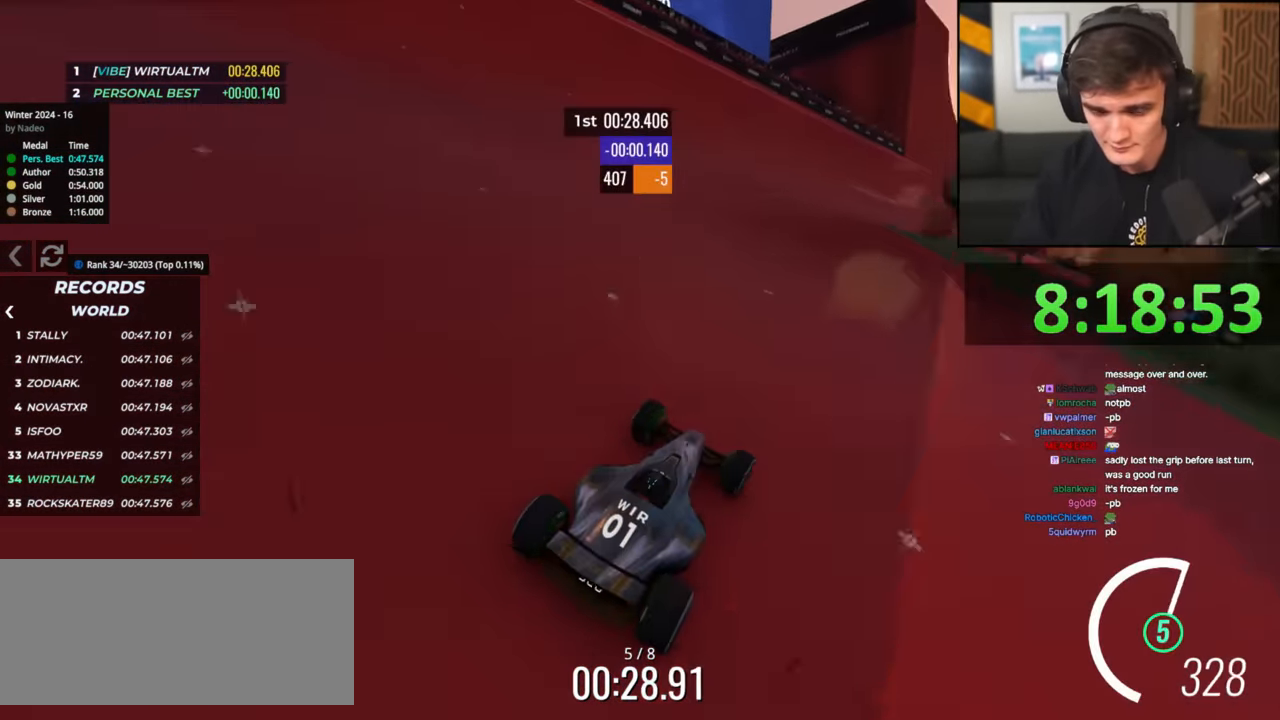
{"keys": ["right", "up"], "events": [[67, "right", "down"], [267, "right", "up"], [350, "right", "down"]]}
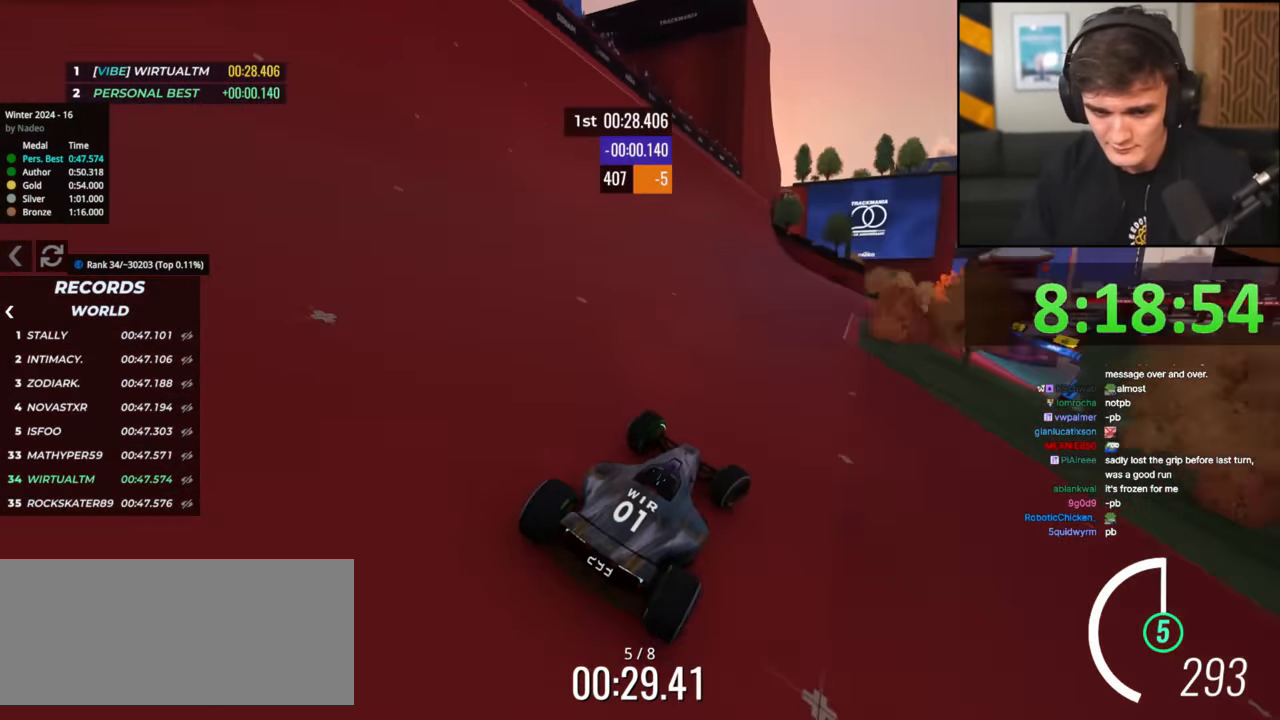
{"keys": ["up"], "events": [[34, "right", "up"], [134, "right", "down"], [267, "right", "up"], [367, "right", "down"], [501, "right", "up"]]}
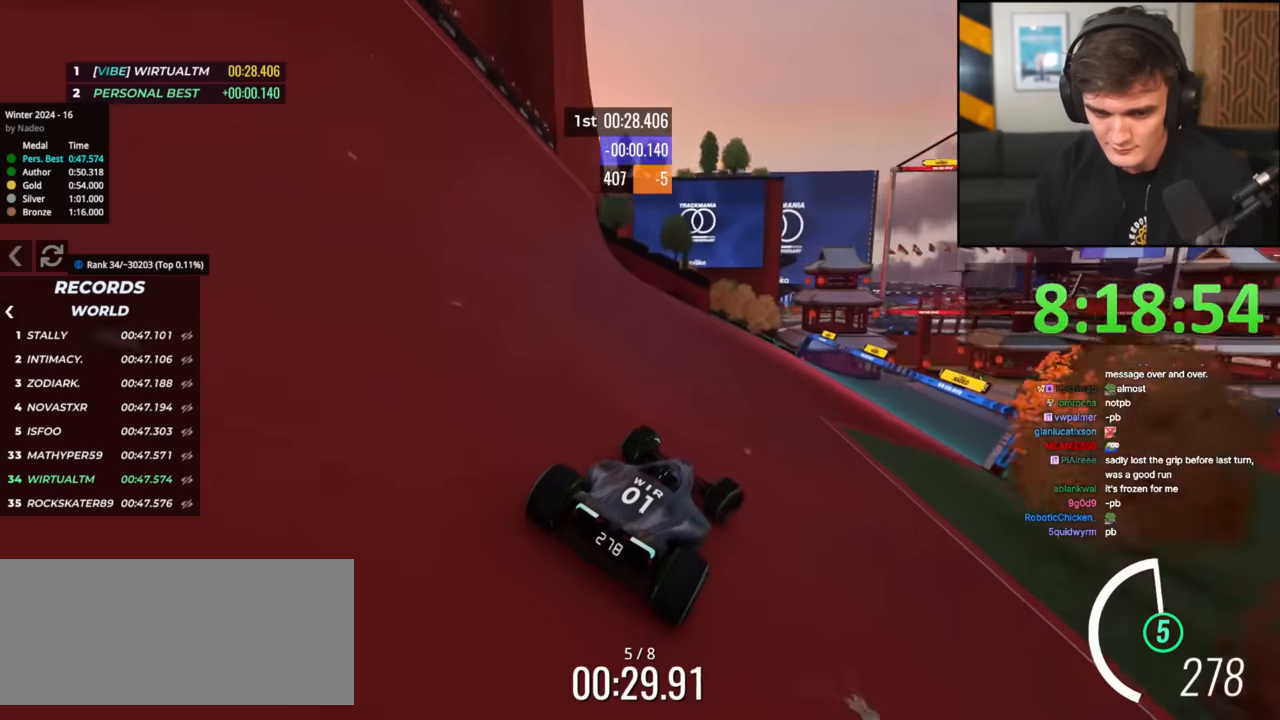
{"keys": ["right", "up"], "events": [[150, "right", "down"], [283, "right", "up"], [484, "right", "down"]]}
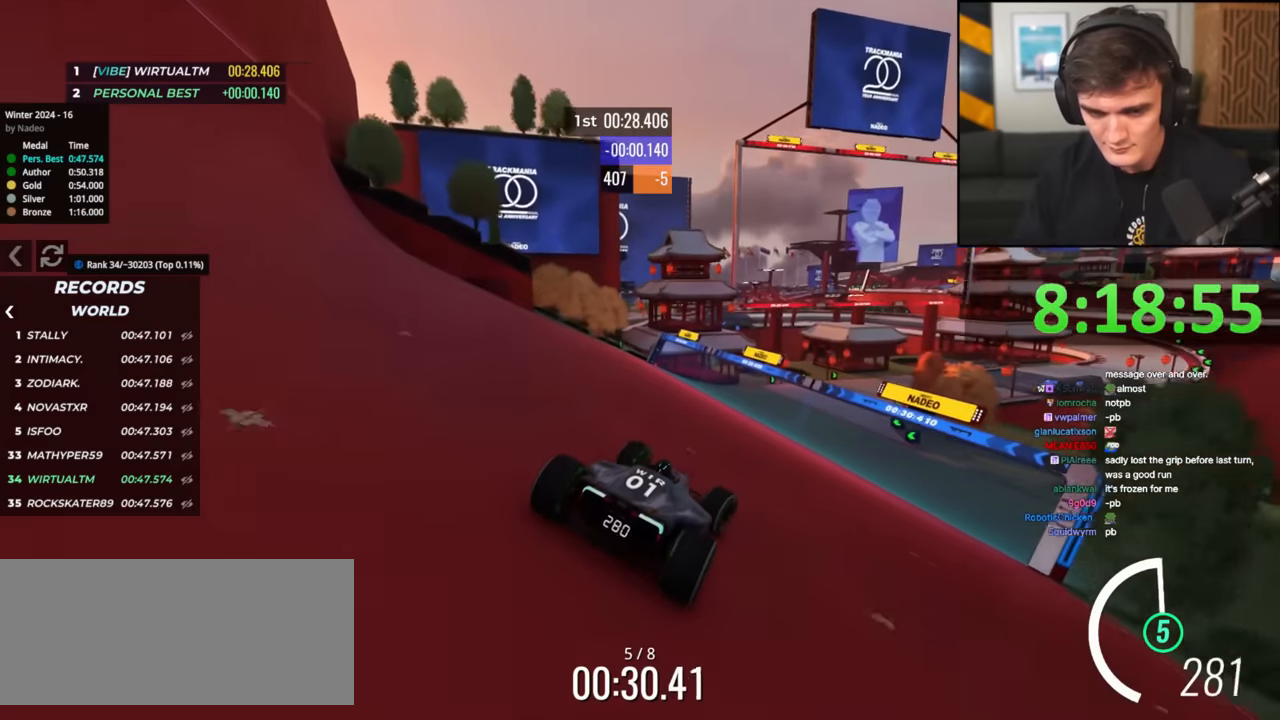
{"keys": ["right", "up"], "events": [[17, "right", "up"], [484, "right", "down"]]}
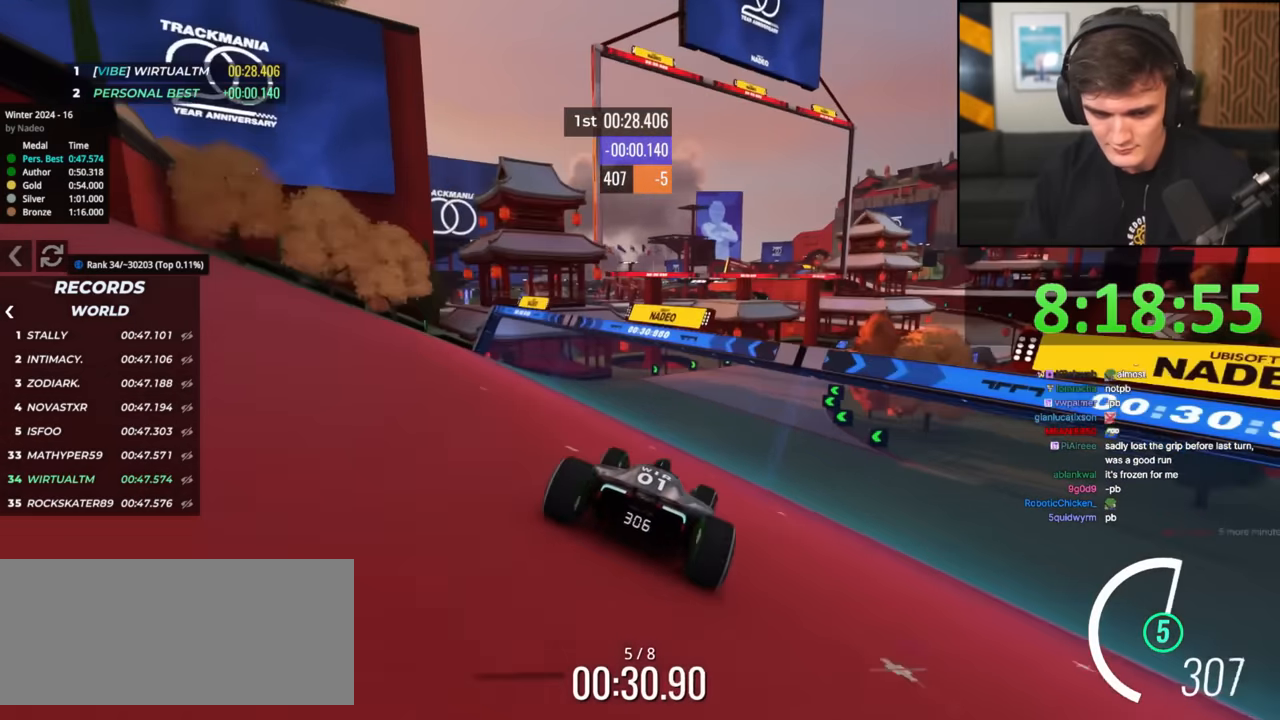
{"keys": ["up"], "events": [[133, "right", "up"], [367, "right", "down"], [450, "right", "up"]]}
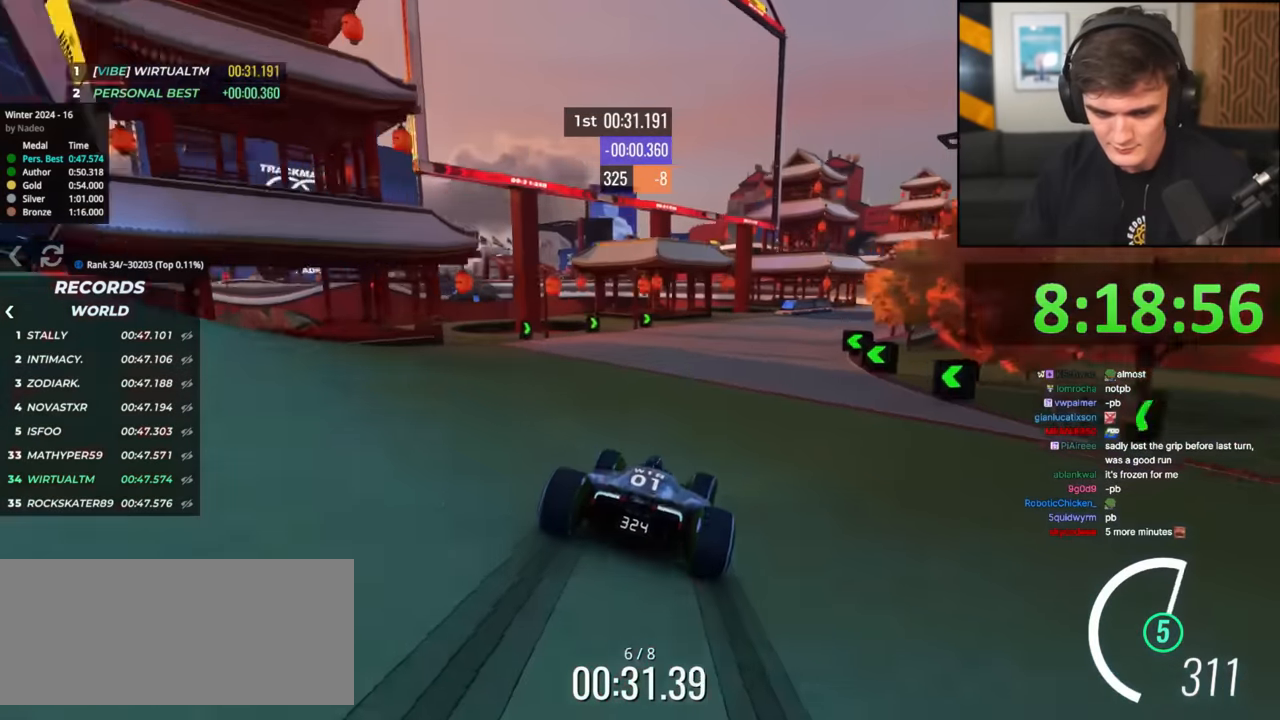
{"keys": ["right", "up"], "events": [[116, "right", "down"], [217, "right", "up"], [250, "right", "down"]]}
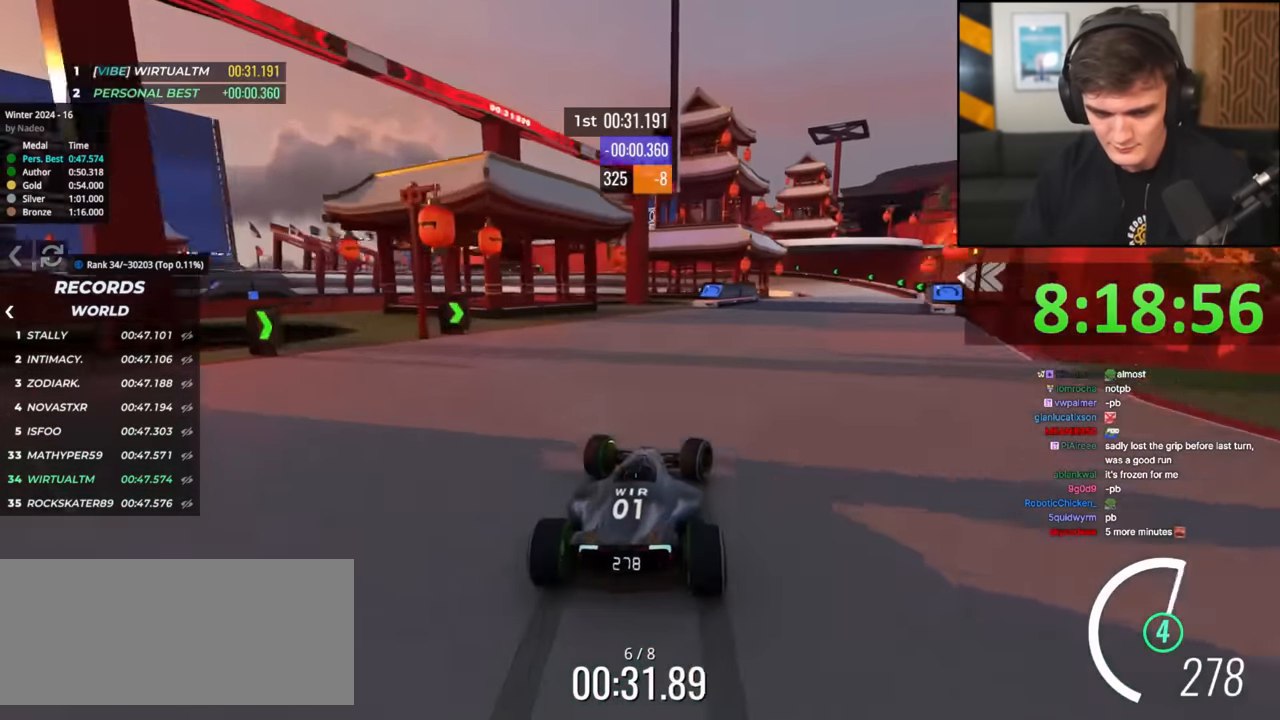
{"keys": ["up"], "events": [[501, "right", "up"]]}
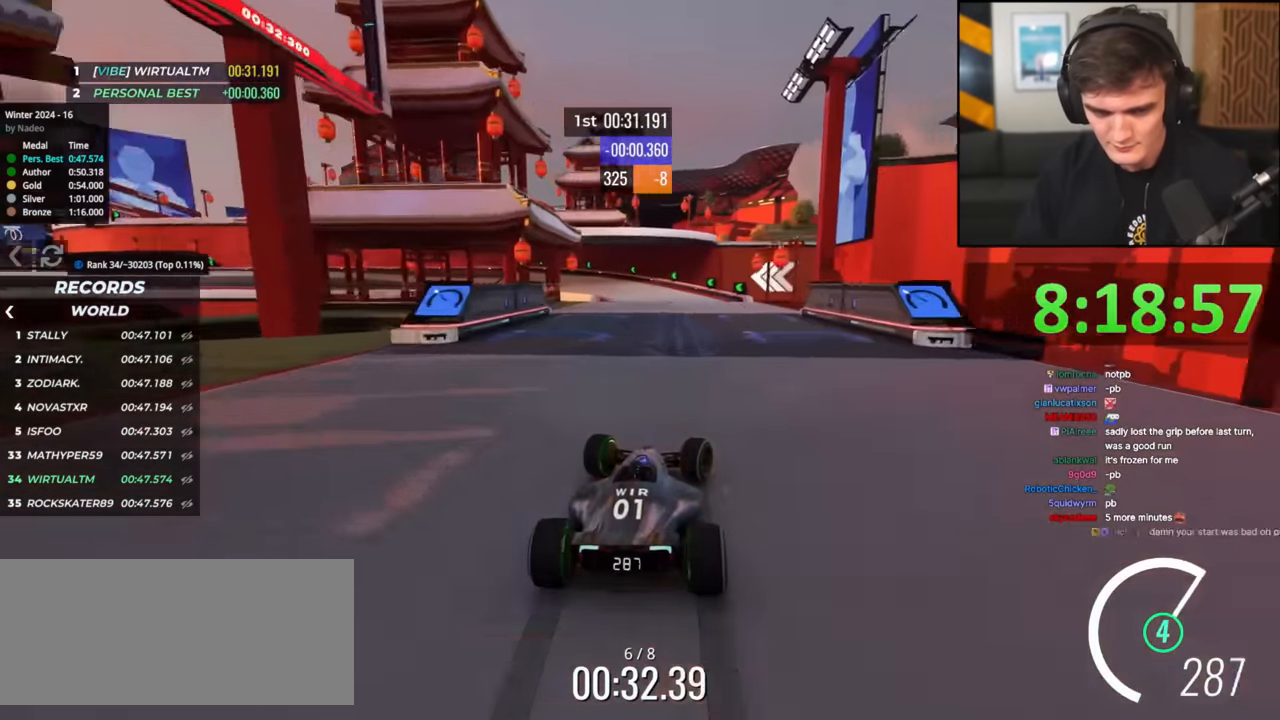
{"keys": ["left", "up"], "events": [[100, "left", "down"]]}
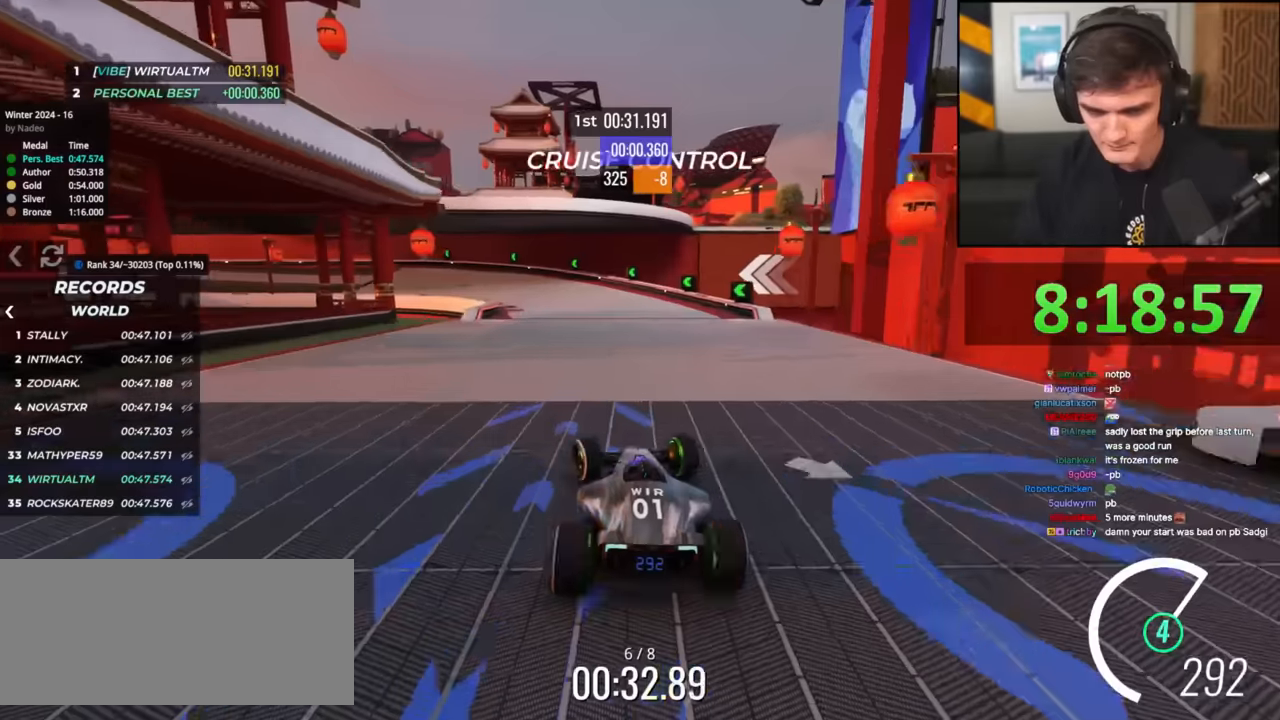
{"keys": ["left", "up"], "events": [[200, "brake", "down"], [200, "left", "up"], [250, "left", "down"], [484, "brake", "up"]]}
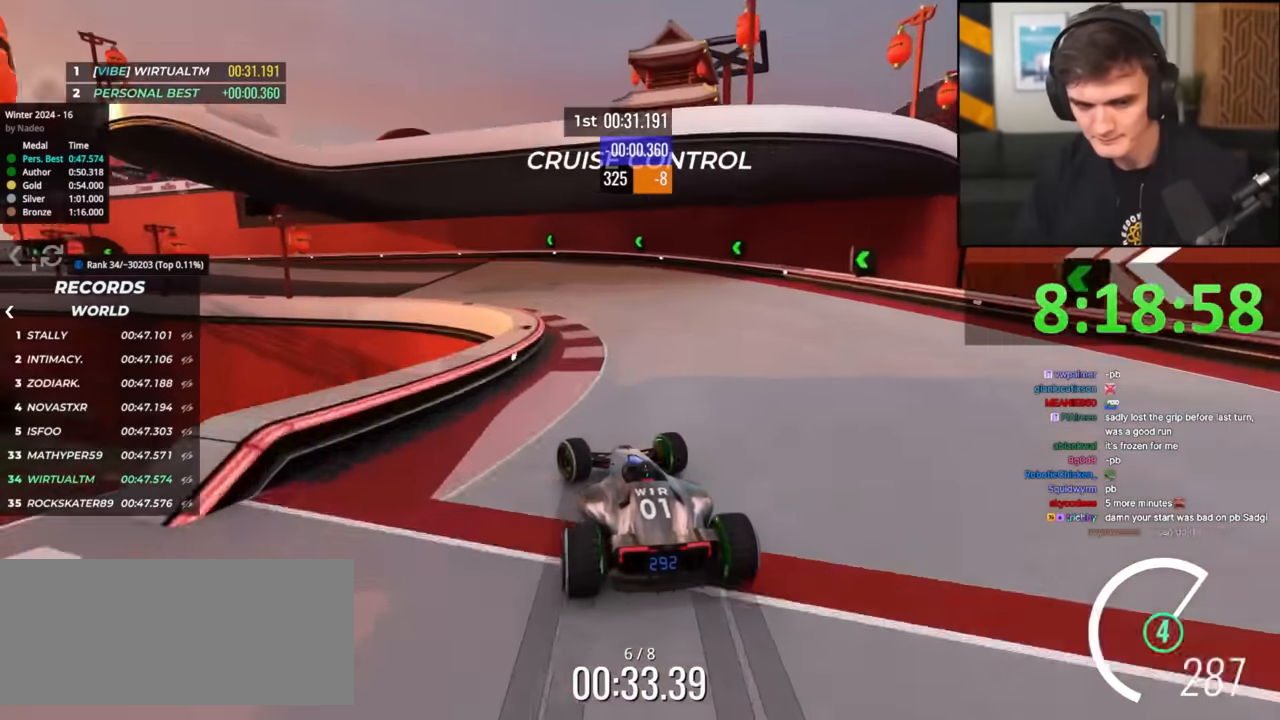
{"keys": ["left", "up"], "events": [[83, "brake", "down"], [183, "brake", "up"]]}
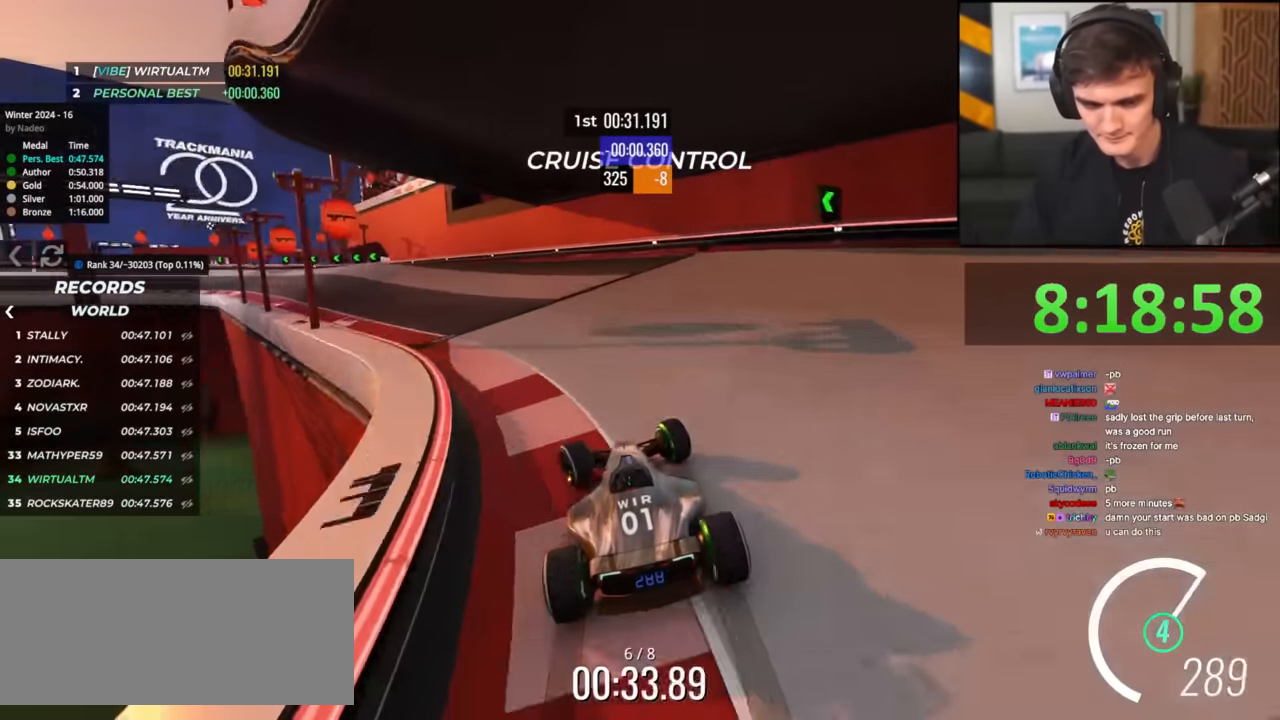
{"keys": ["left", "up"], "events": []}
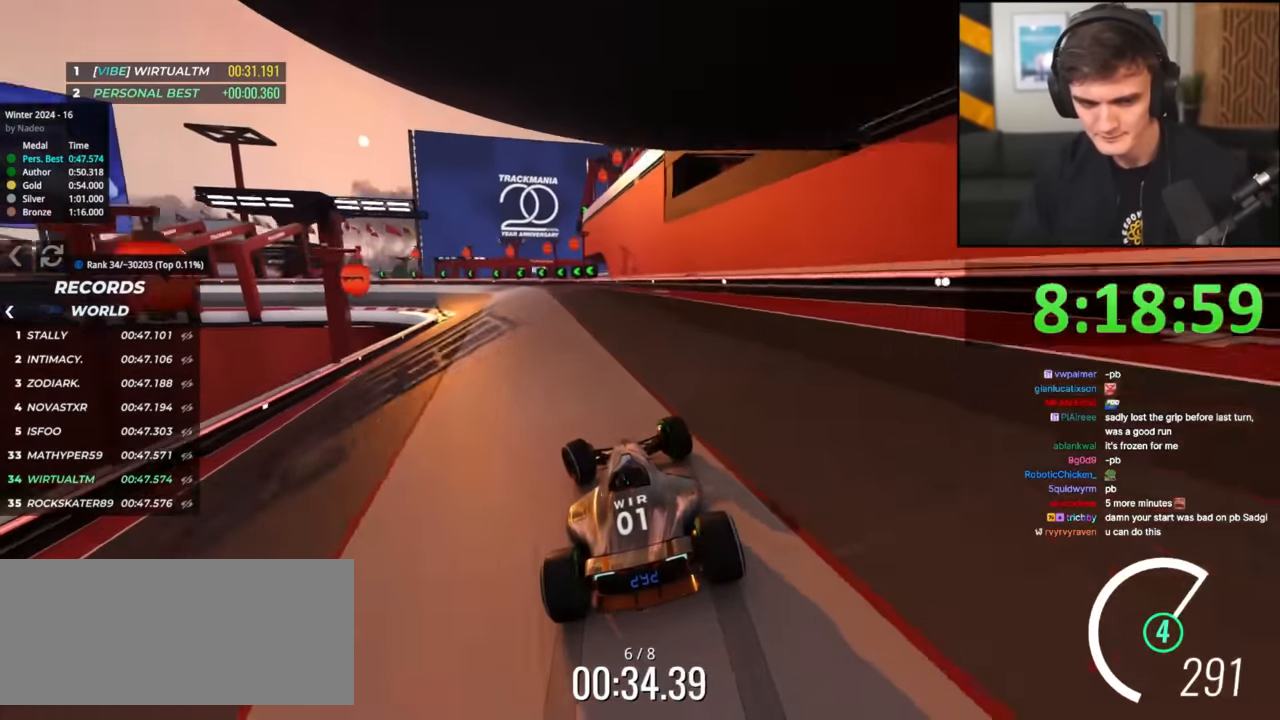
{"keys": ["up"], "events": [[66, "left", "up"], [166, "left", "down"], [300, "left", "up"], [400, "left", "down"], [450, "left", "up"]]}